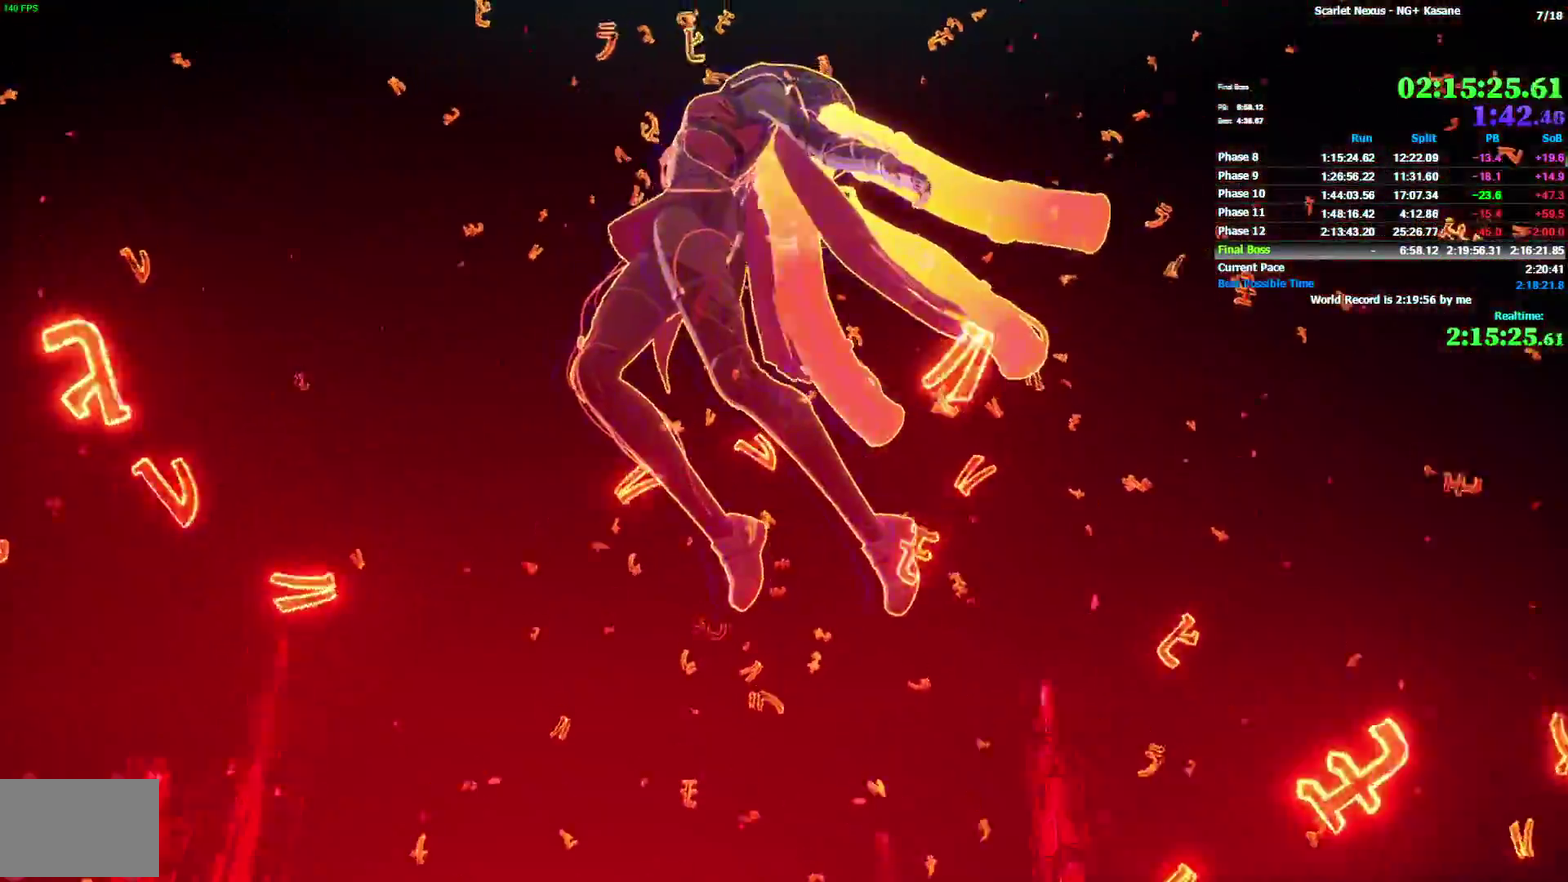
Gameplay with a controller (PlayStation layout); each line is a JSON object with the inputs held at the frame after it. "events" lists button and stick changes between this image and that frame as [ms after this image, input, new state], when the widget could be followed in between. Not read: DPAD_DOWN HOME R1 SELECT START TOUCHPAD.
{"buttons": [], "left_stick": "center", "right_stick": "center"}
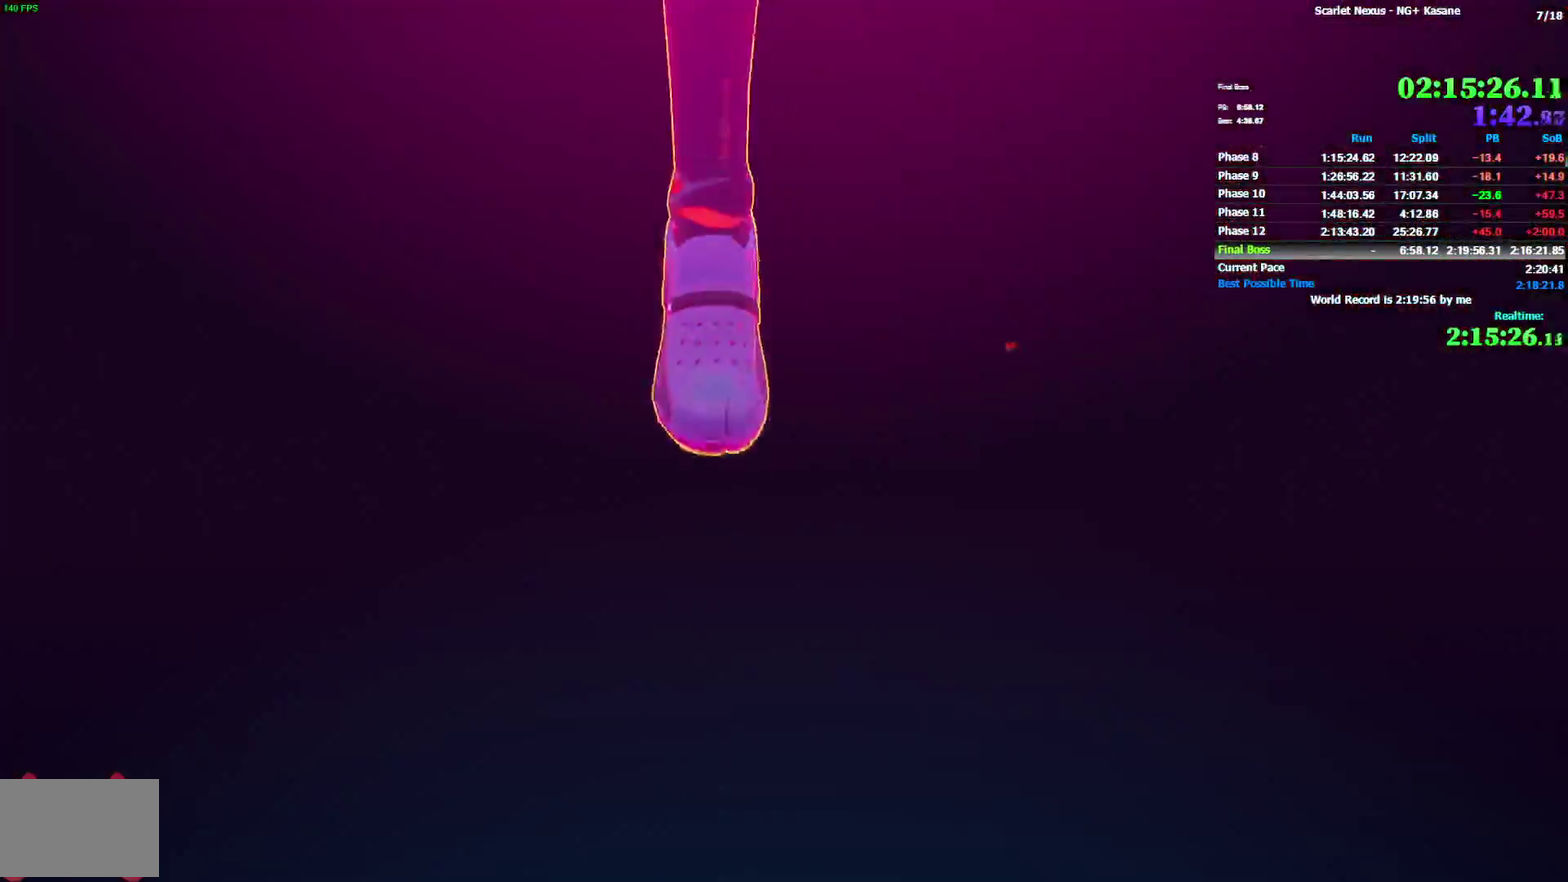
{"buttons": ["DPAD_UP", "DPAD_RIGHT"], "left_stick": "center", "right_stick": "center"}
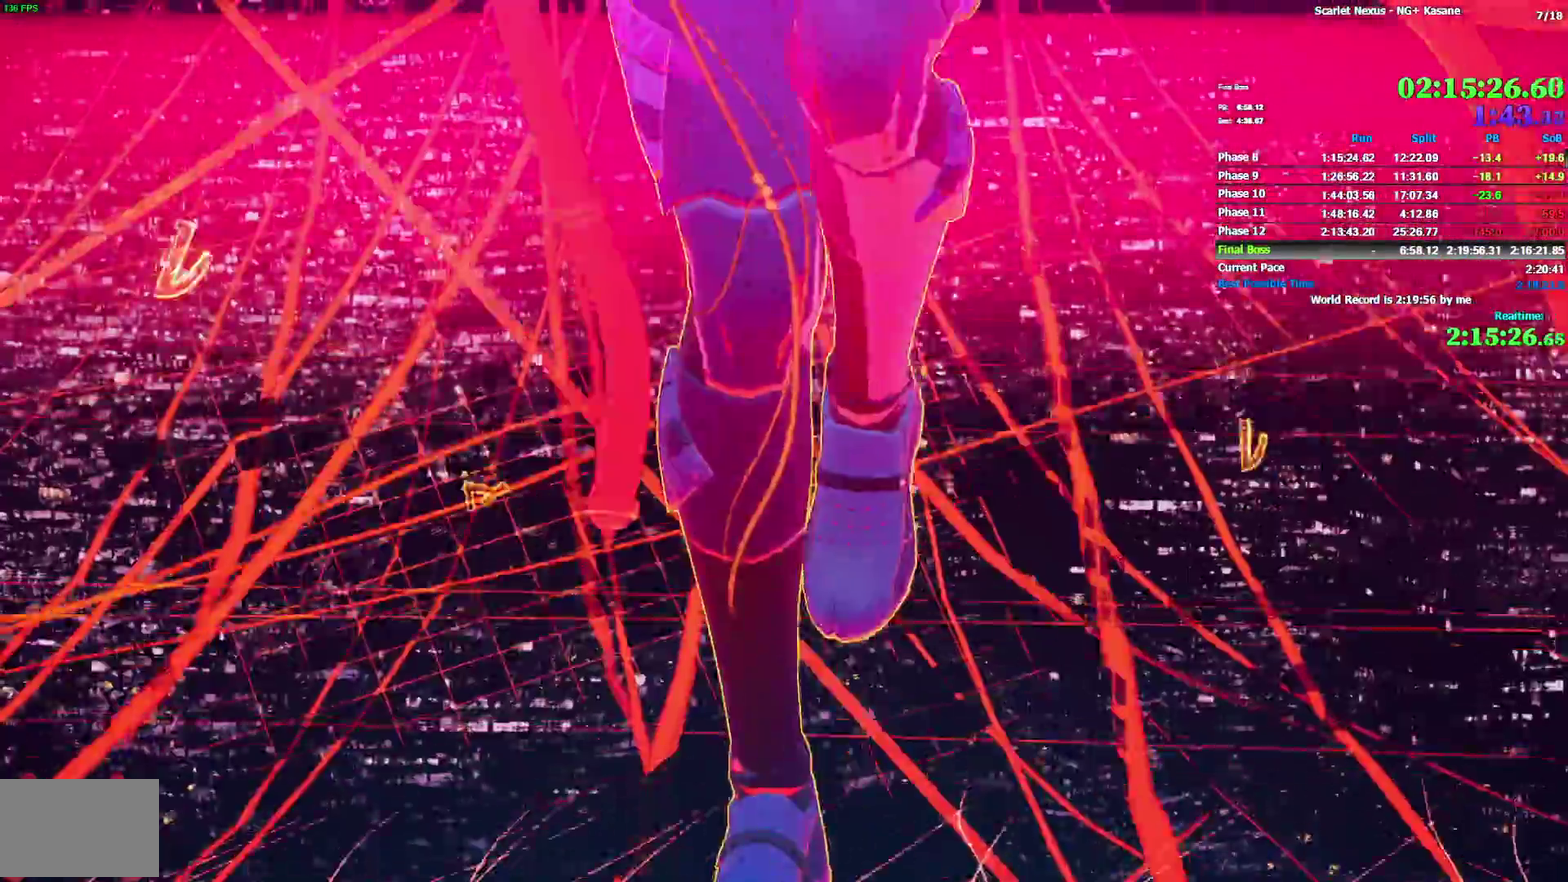
{"buttons": [], "left_stick": "center", "right_stick": "center"}
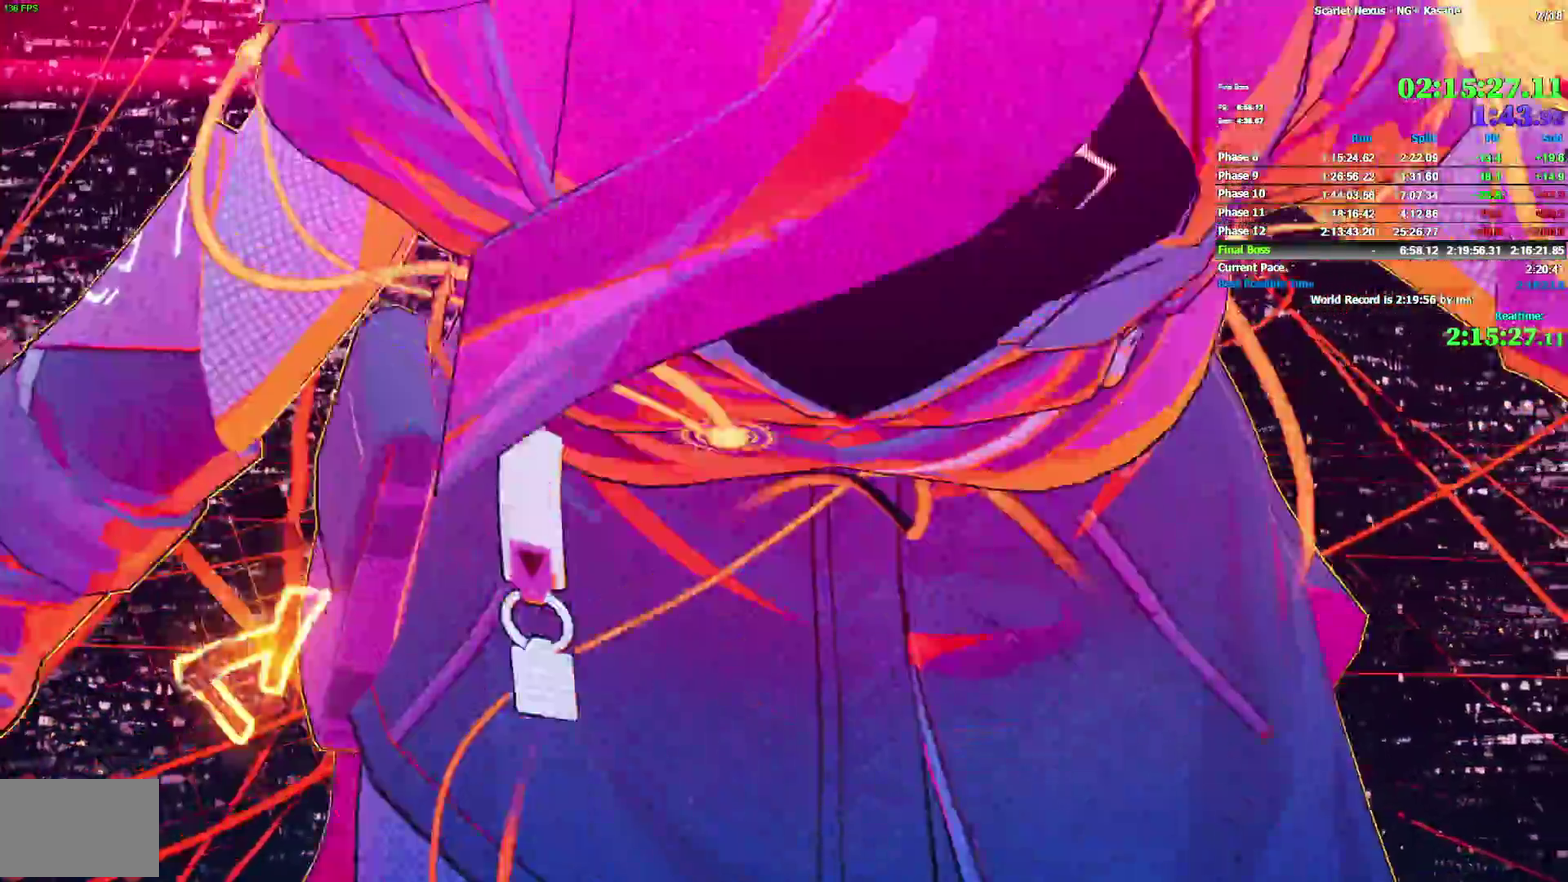
{"buttons": ["TRIANGLE", "R2", "DPAD_UP", "DPAD_RIGHT"], "left_stick": "center", "right_stick": "center"}
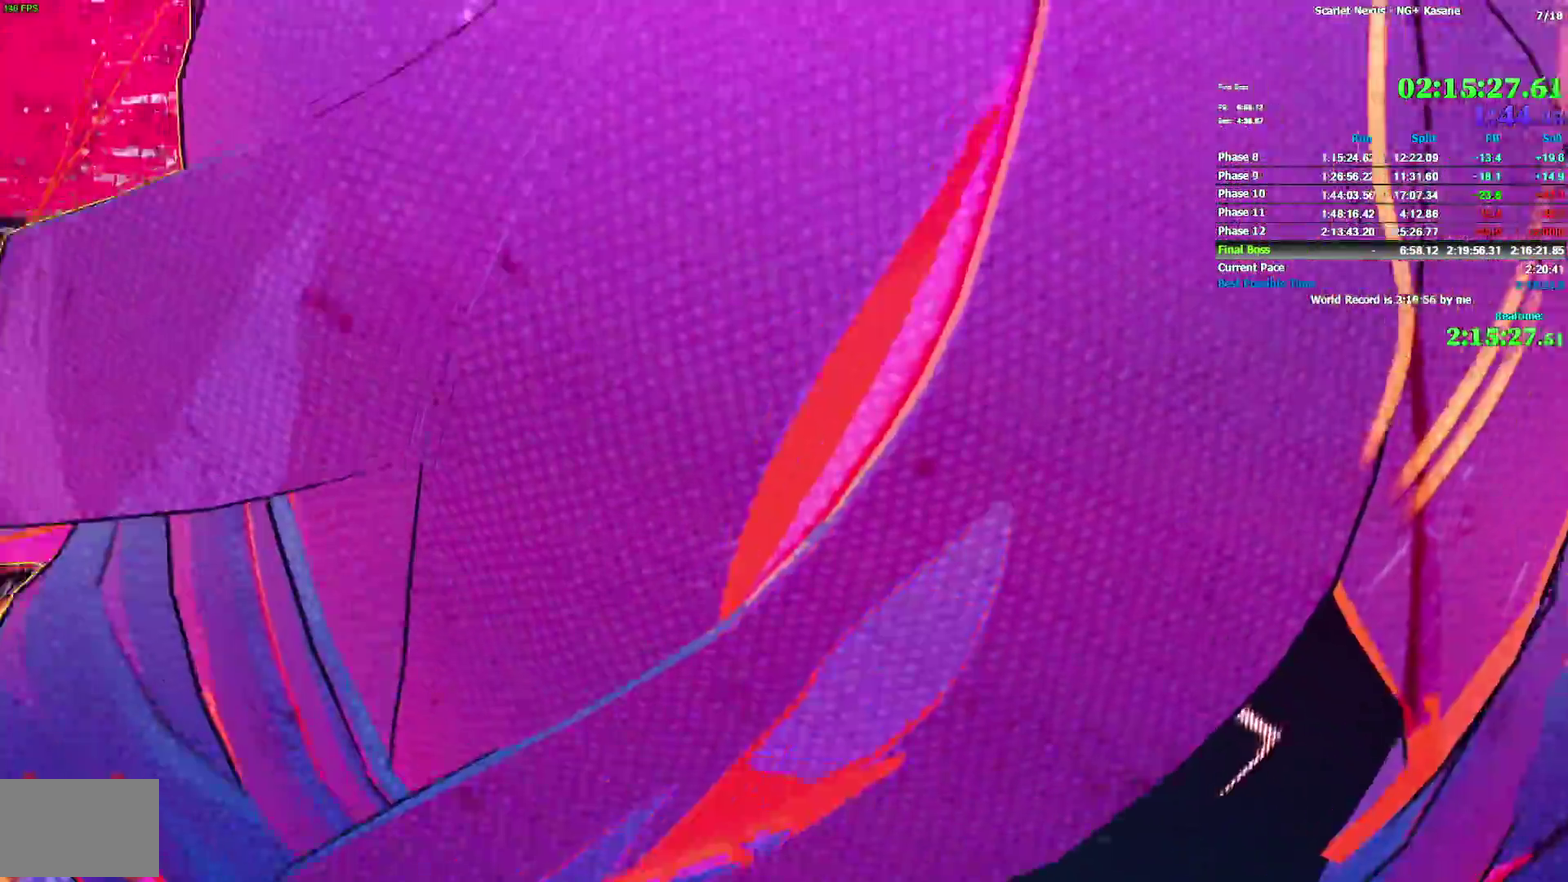
{"buttons": [], "left_stick": "center", "right_stick": "center"}
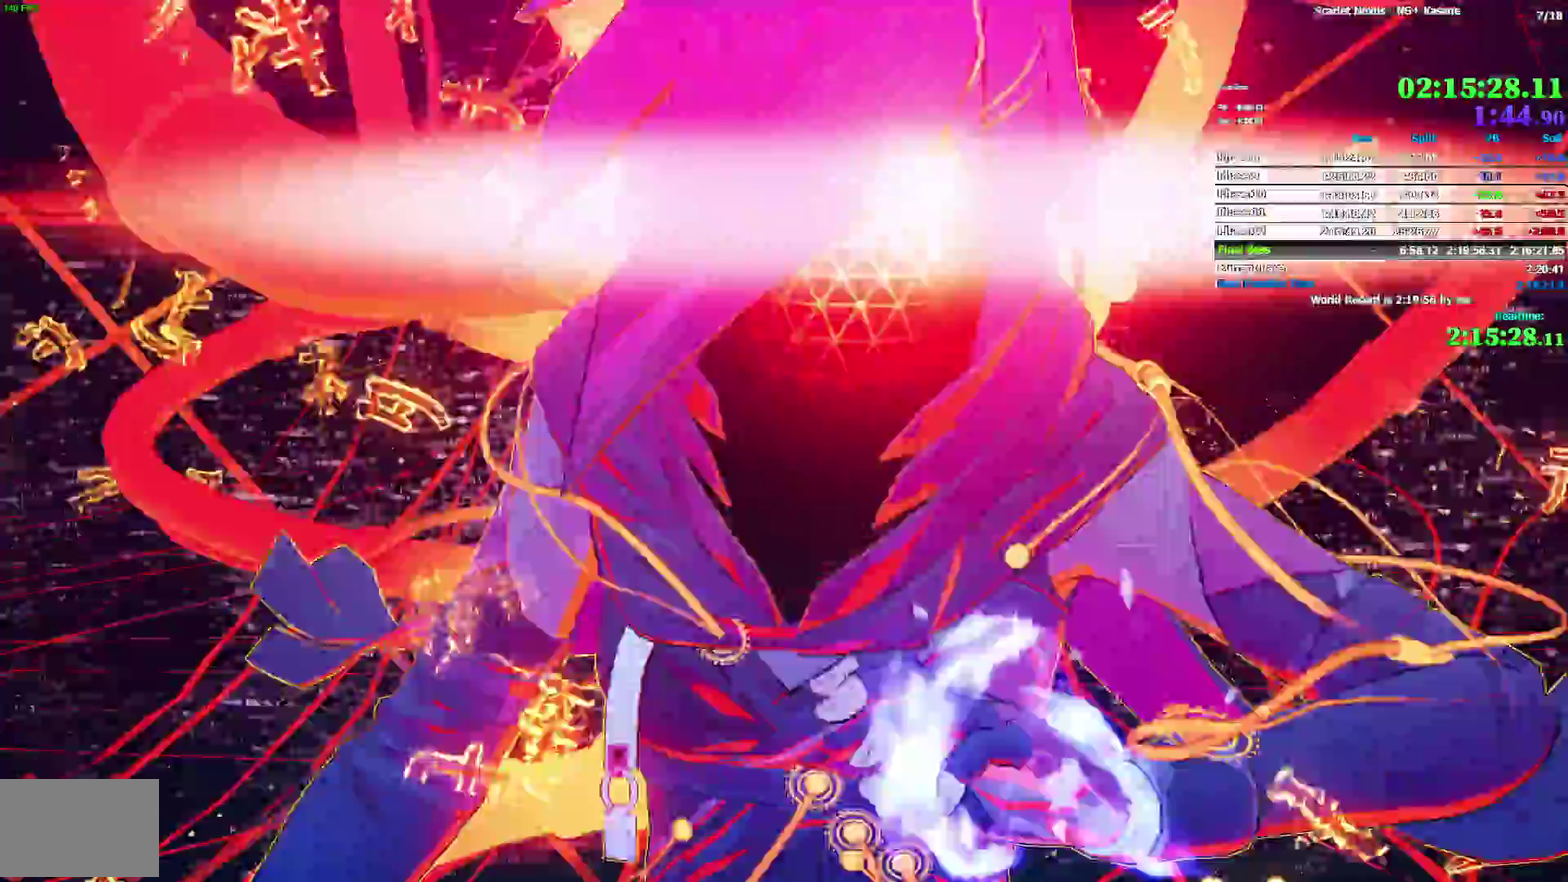
{"buttons": [], "left_stick": "center", "right_stick": "center"}
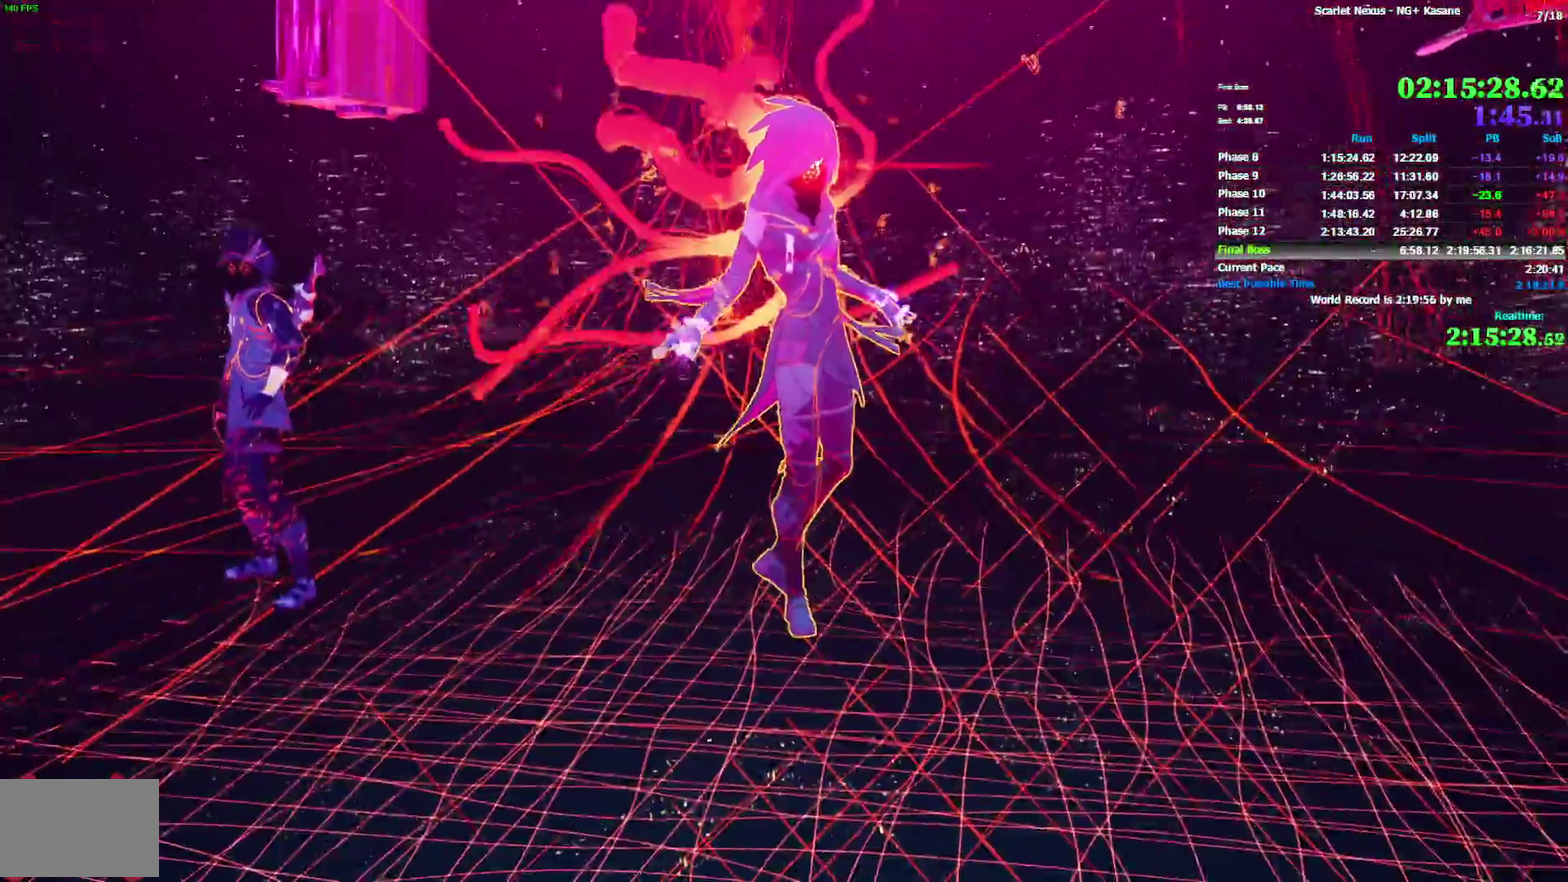
{"buttons": [], "left_stick": "up", "right_stick": "center", "events": [[317, "left_stick", "up"]]}
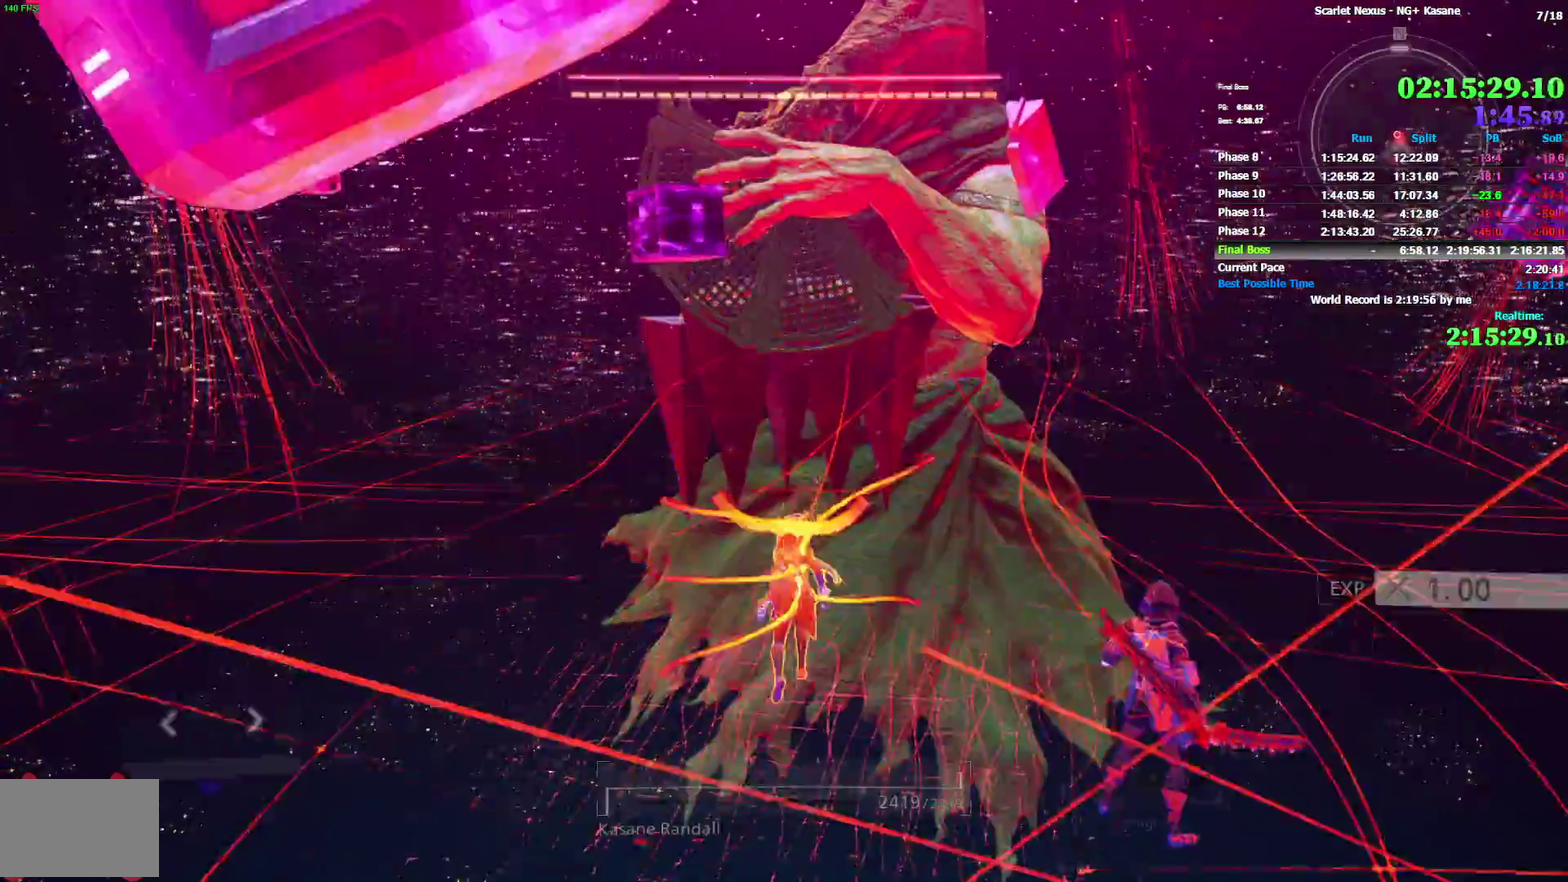
{"buttons": [], "left_stick": "up", "right_stick": "center"}
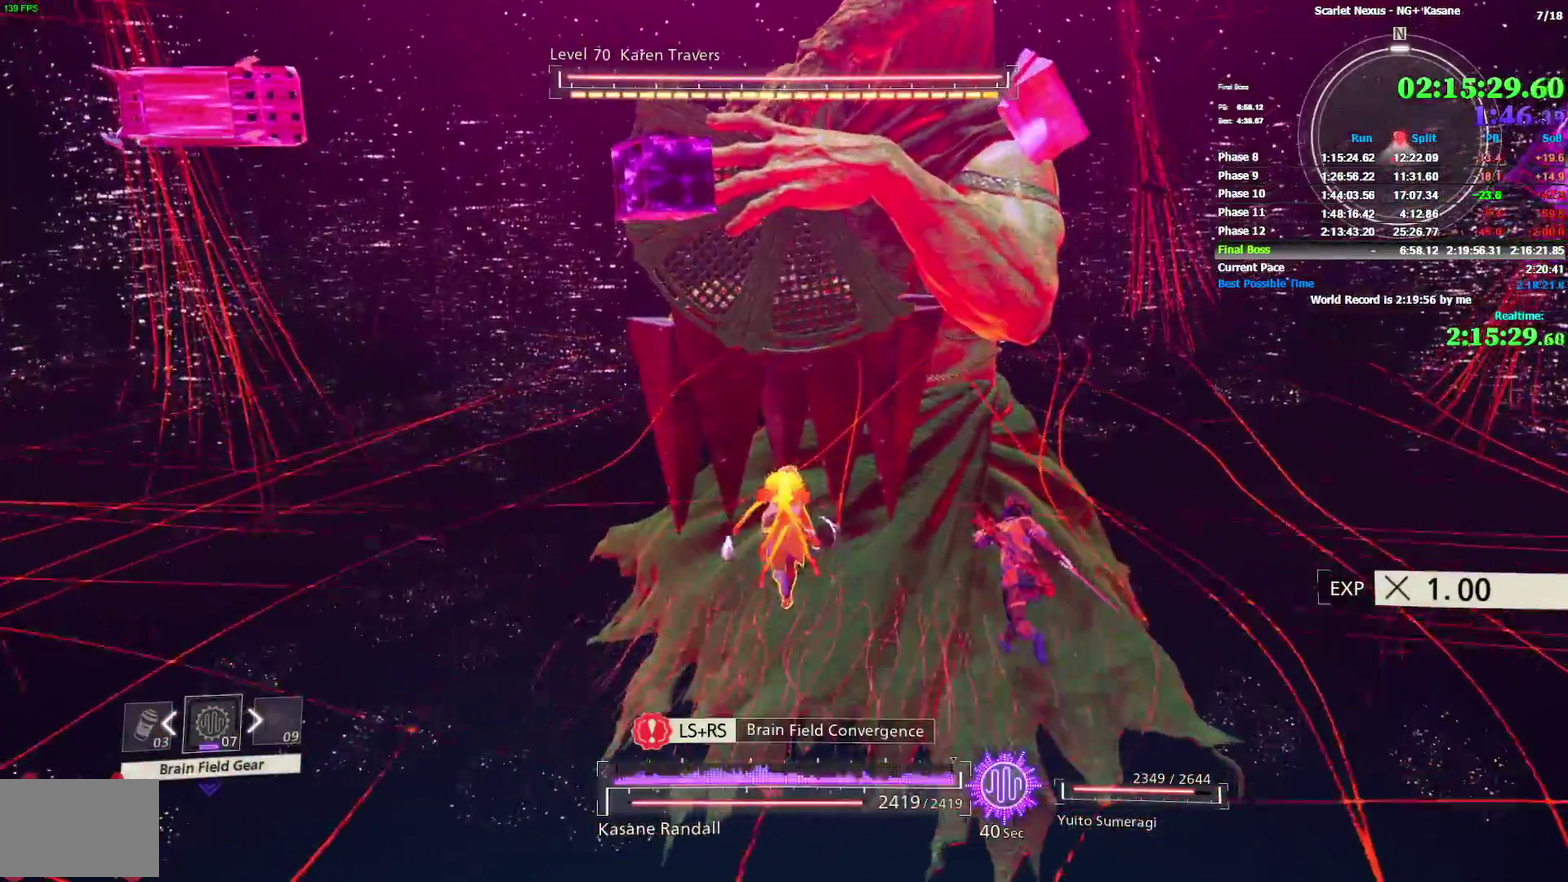
{"buttons": [], "left_stick": "up-right", "right_stick": "center"}
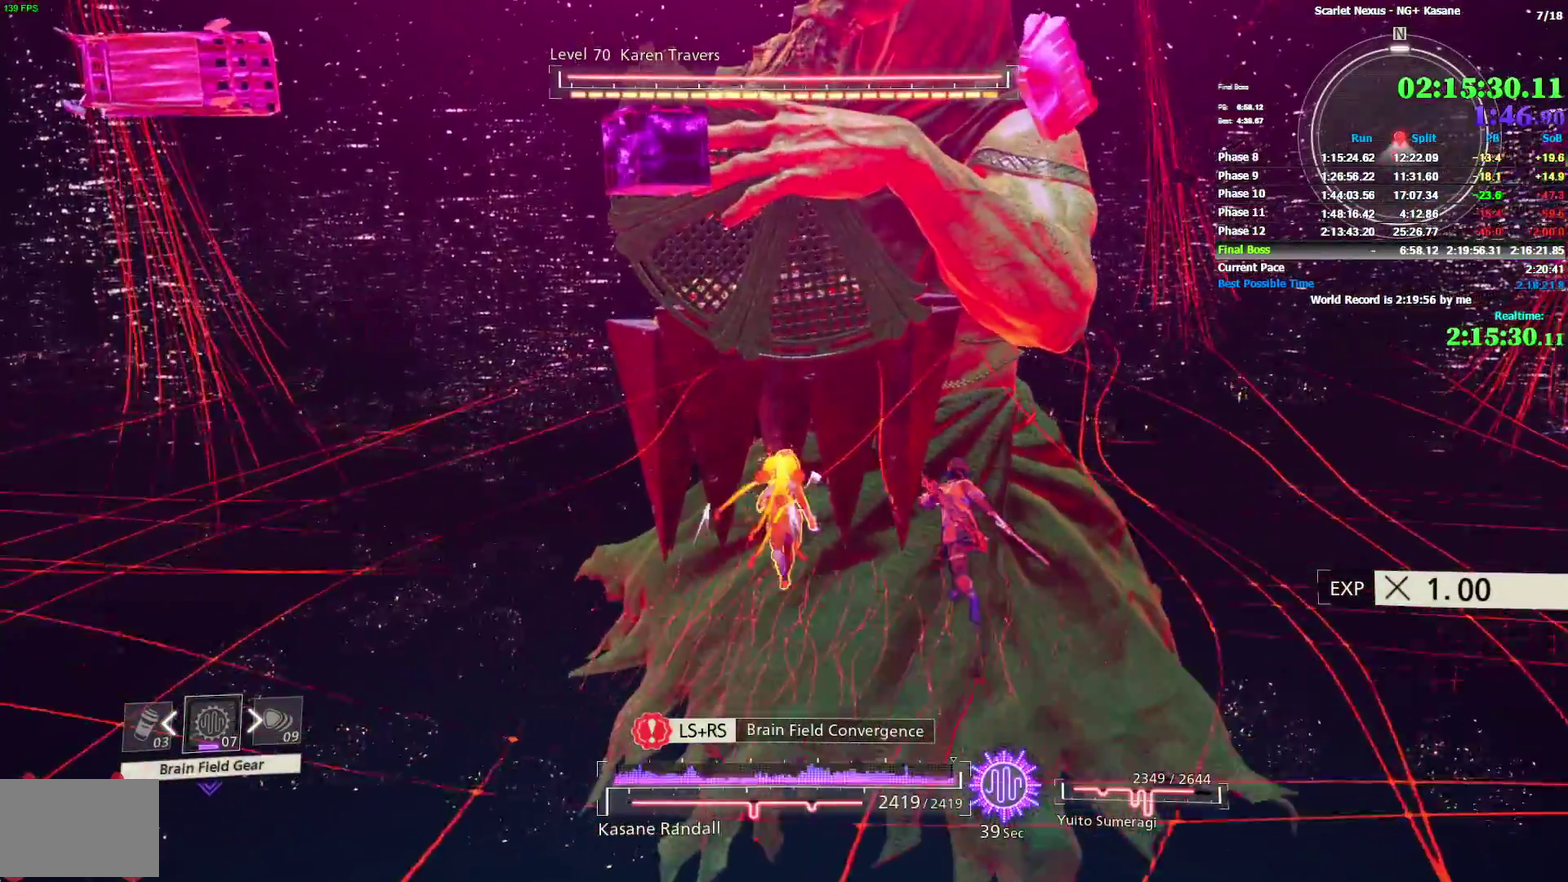
{"buttons": ["L1", "L2"], "left_stick": "up", "right_stick": "center"}
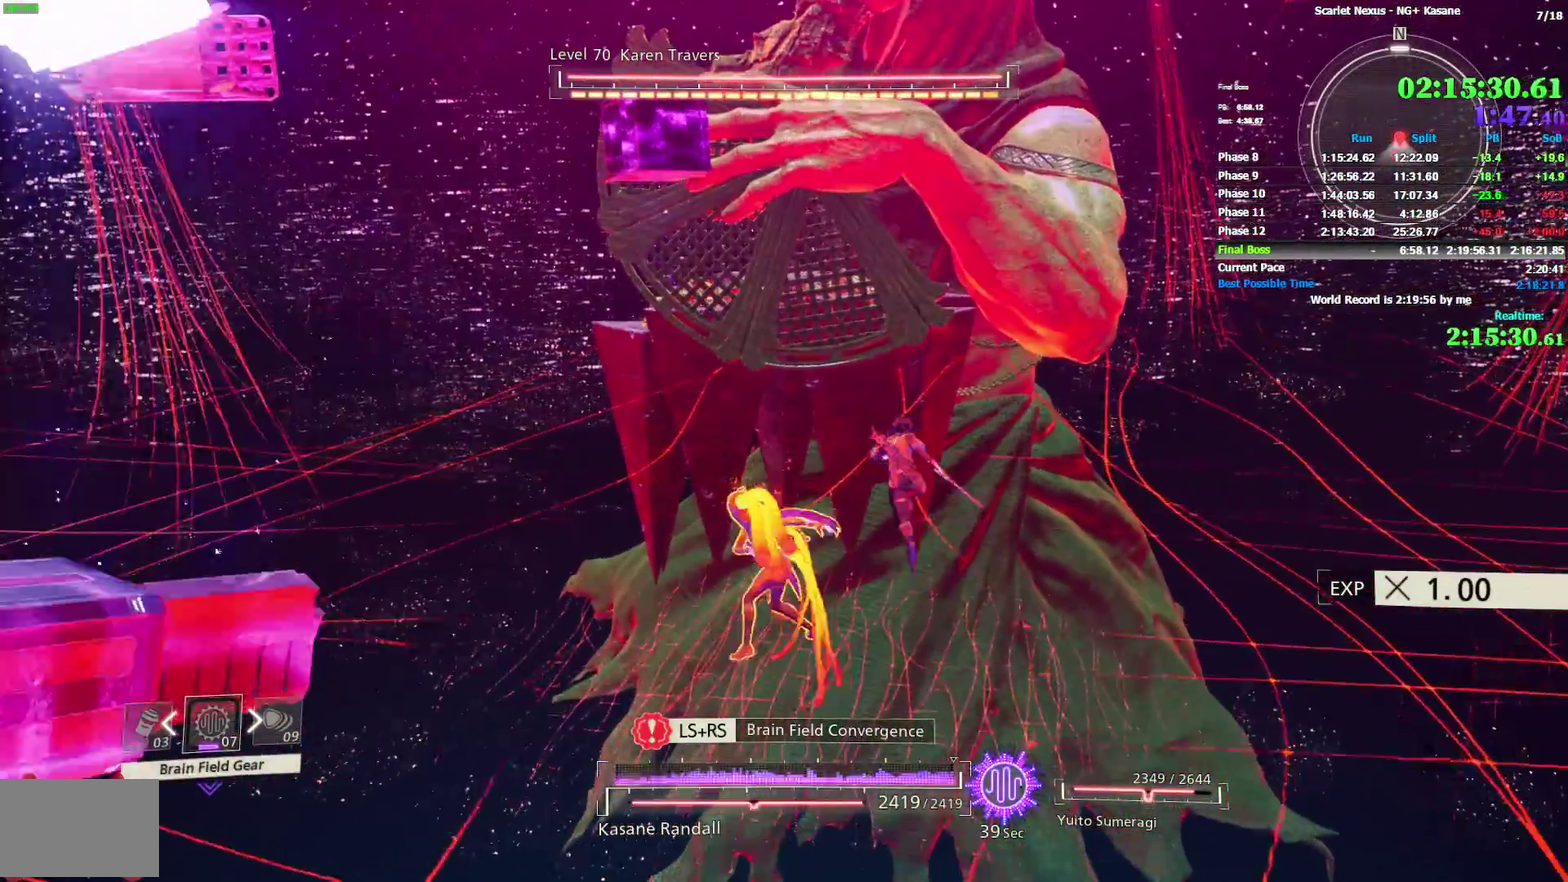
{"buttons": [], "left_stick": "up", "right_stick": "center"}
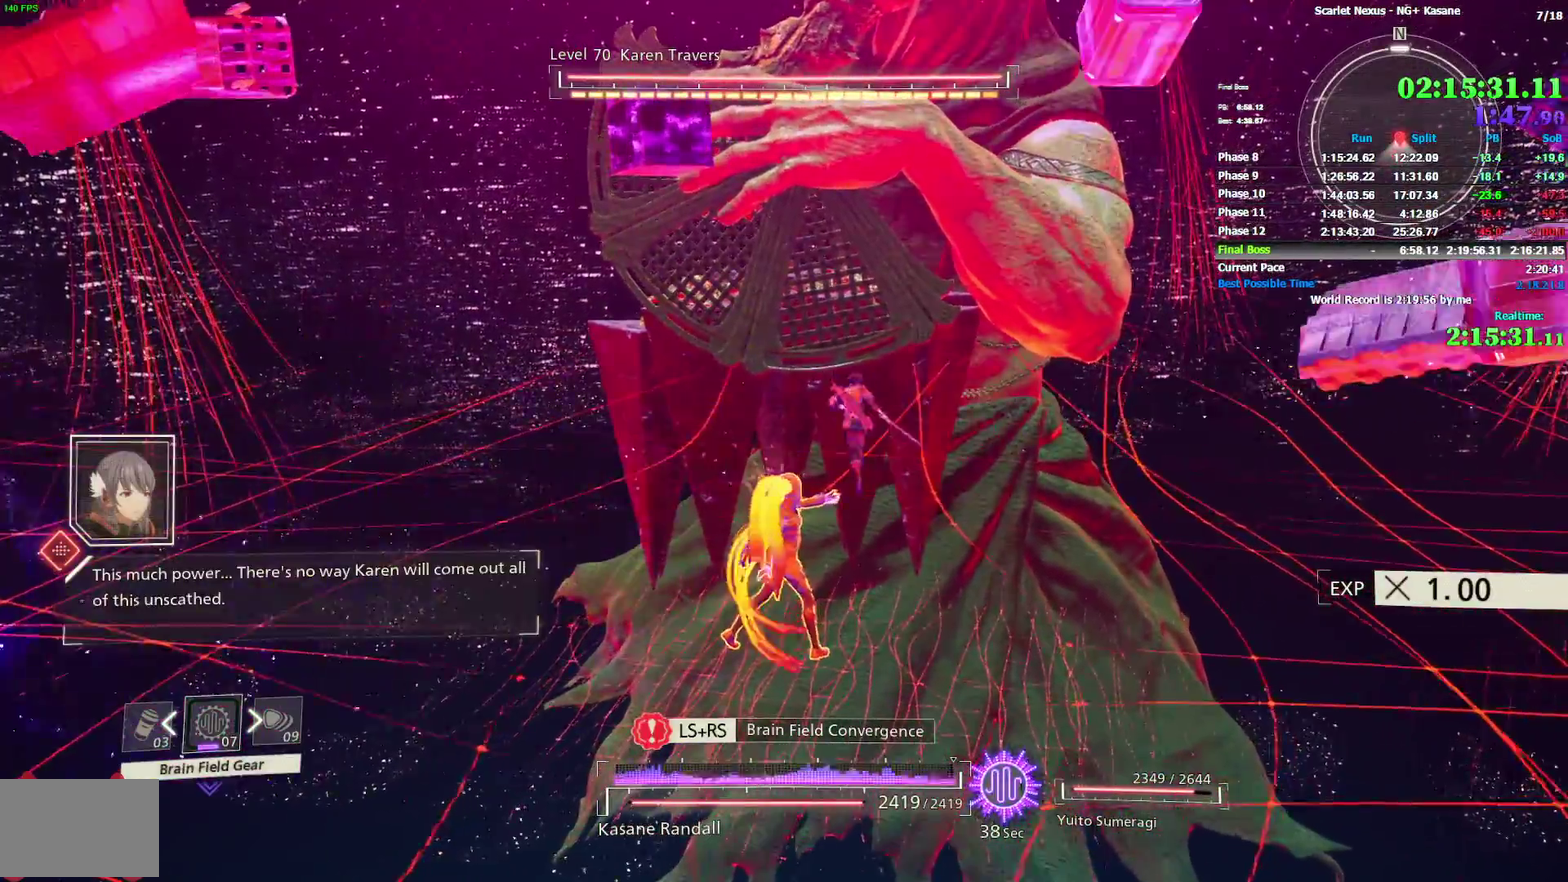
{"buttons": ["CIRCLE"], "left_stick": "up", "right_stick": "center", "events": [[367, "CIRCLE", "down"]]}
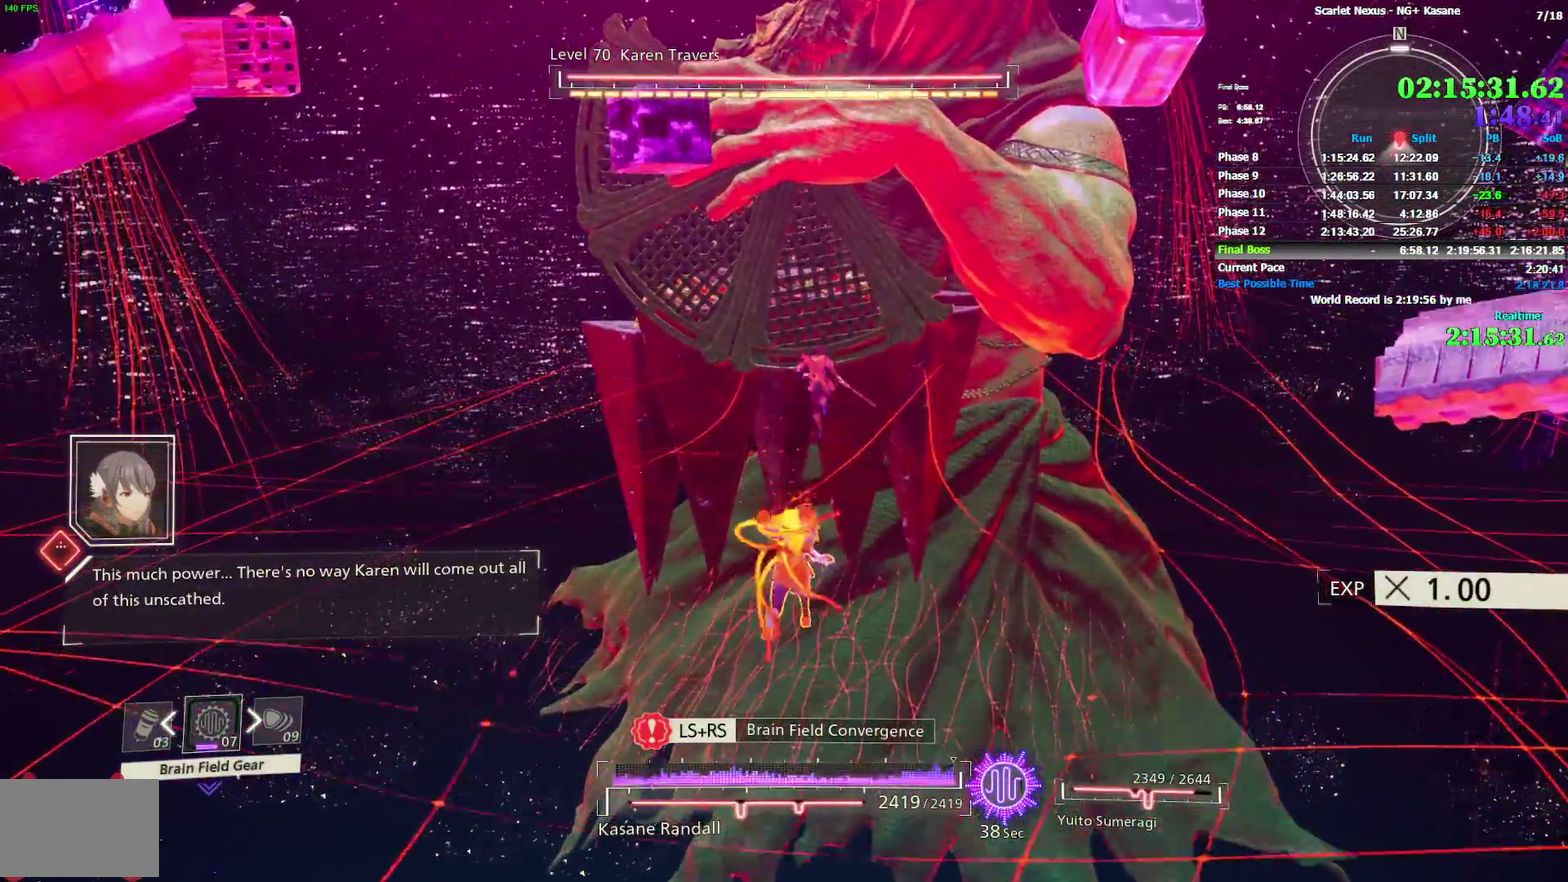
{"buttons": ["SQUARE"], "left_stick": "up", "right_stick": "center", "events": [[100, "CIRCLE", "up"], [417, "SQUARE", "down"]]}
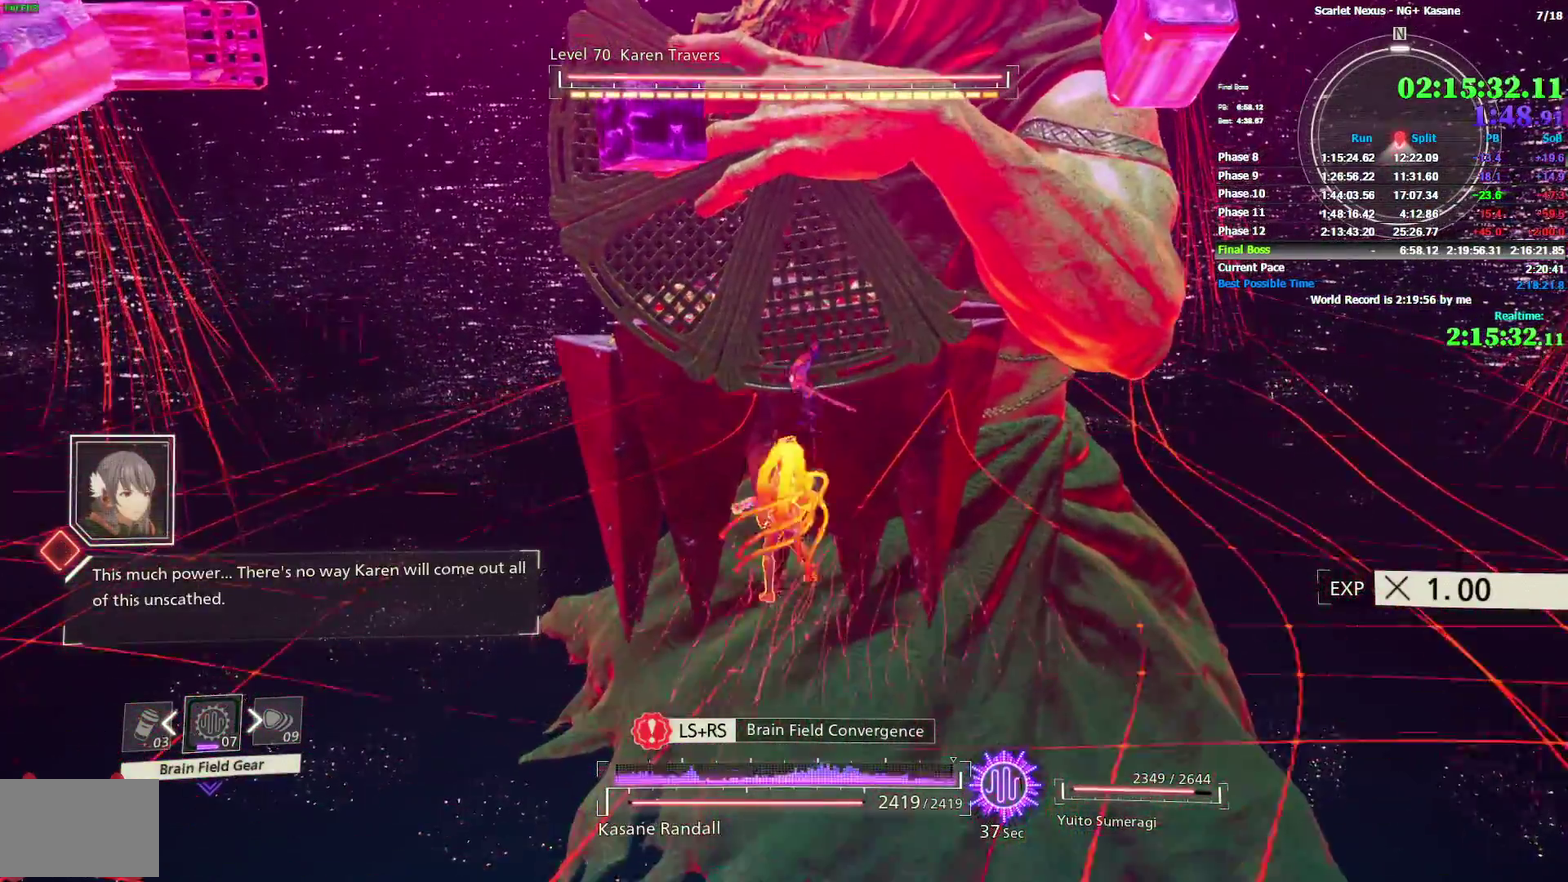
{"buttons": ["R2"], "left_stick": "up", "right_stick": "center"}
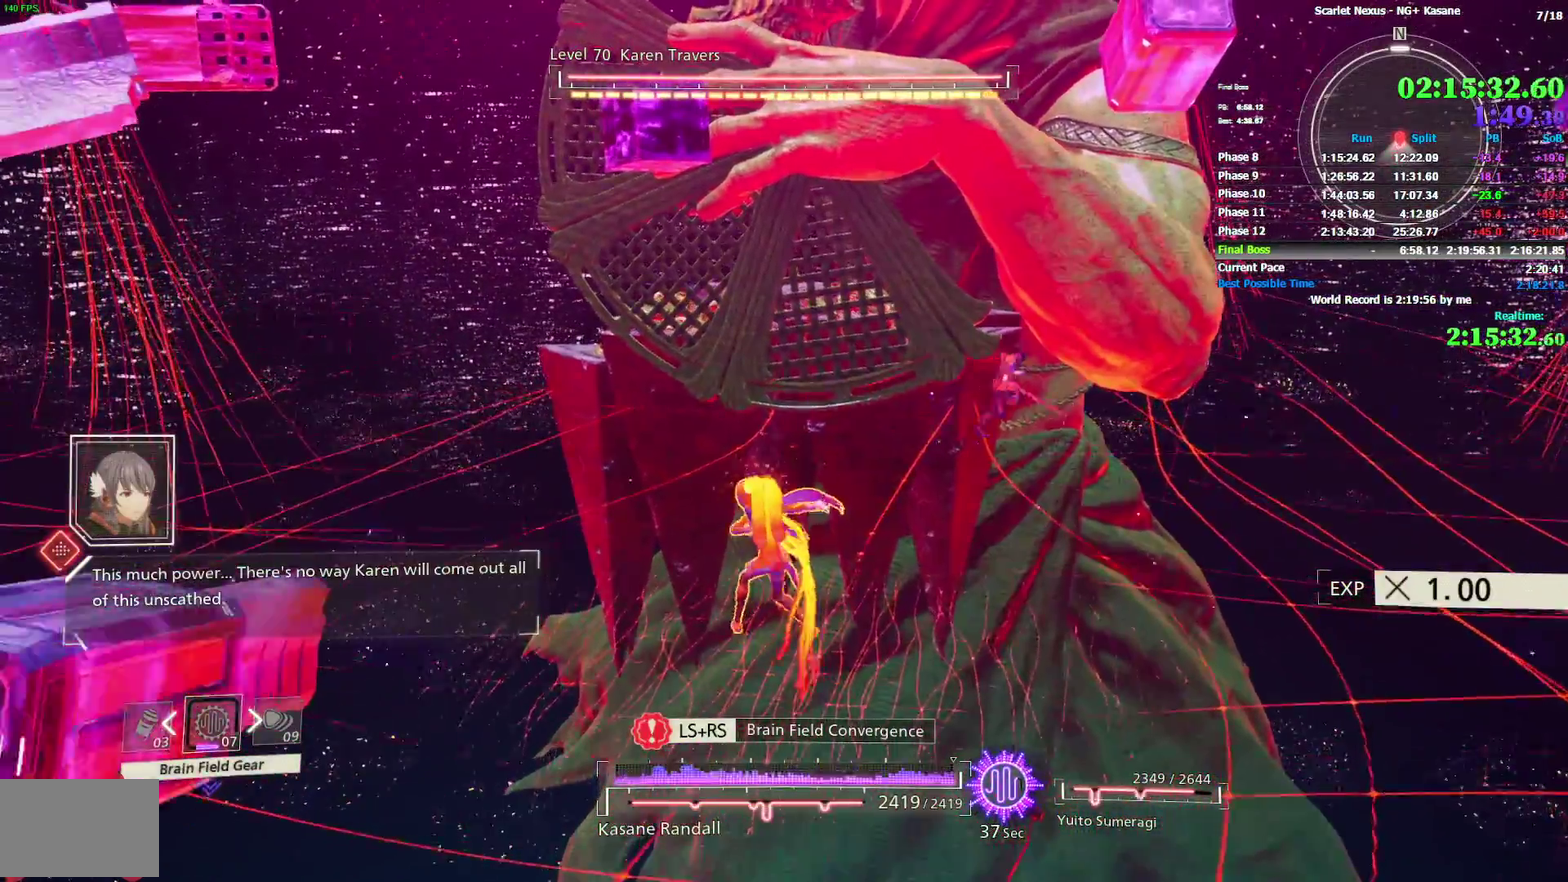
{"buttons": [], "left_stick": "up", "right_stick": "center"}
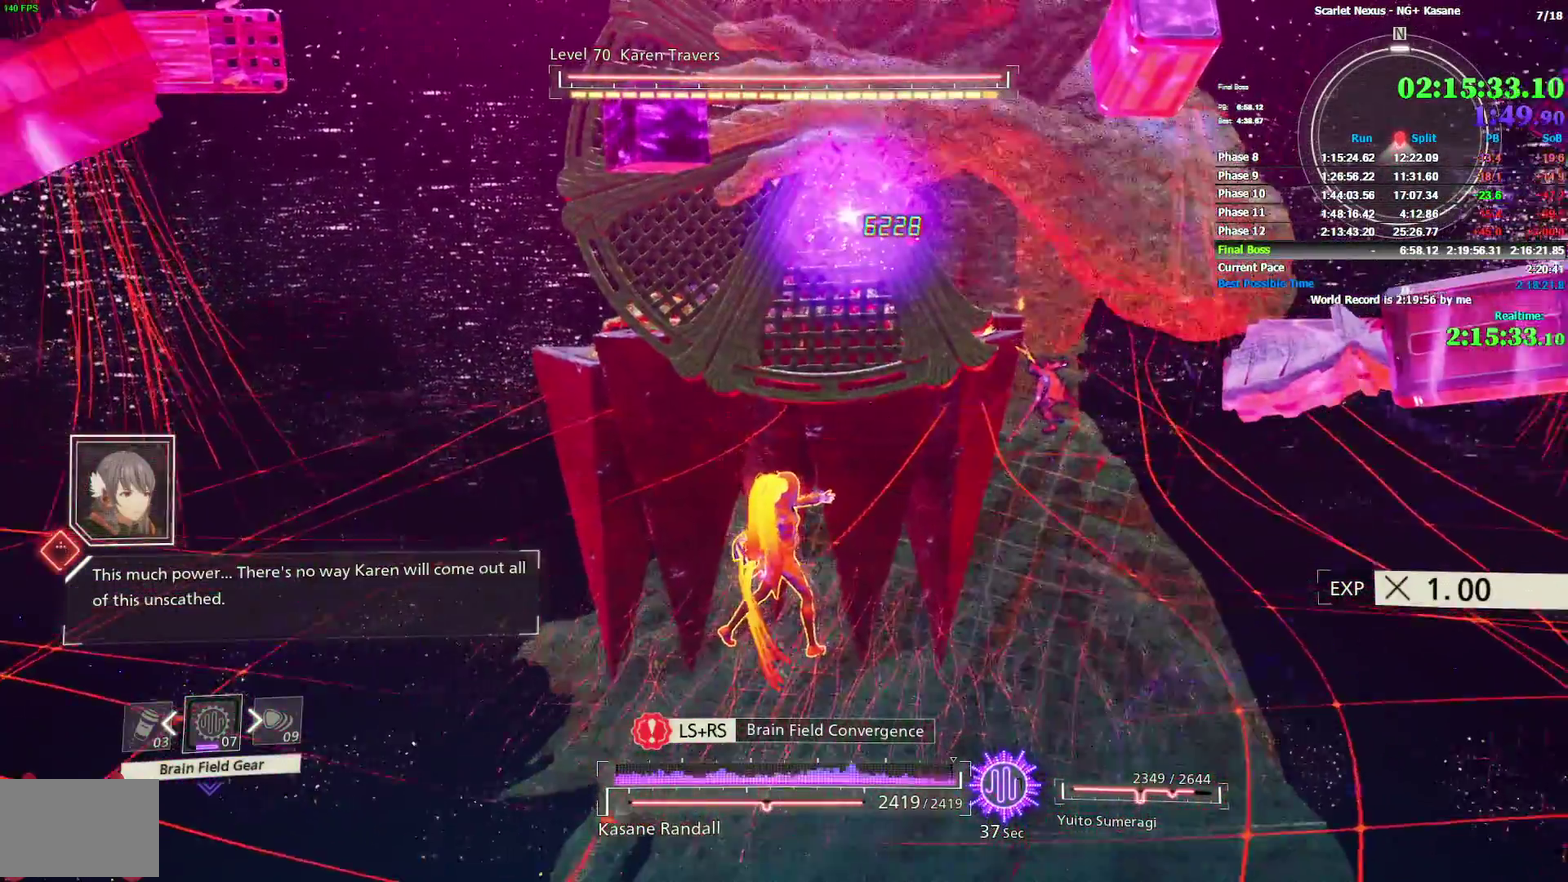
{"buttons": [], "left_stick": "up-right", "right_stick": "center"}
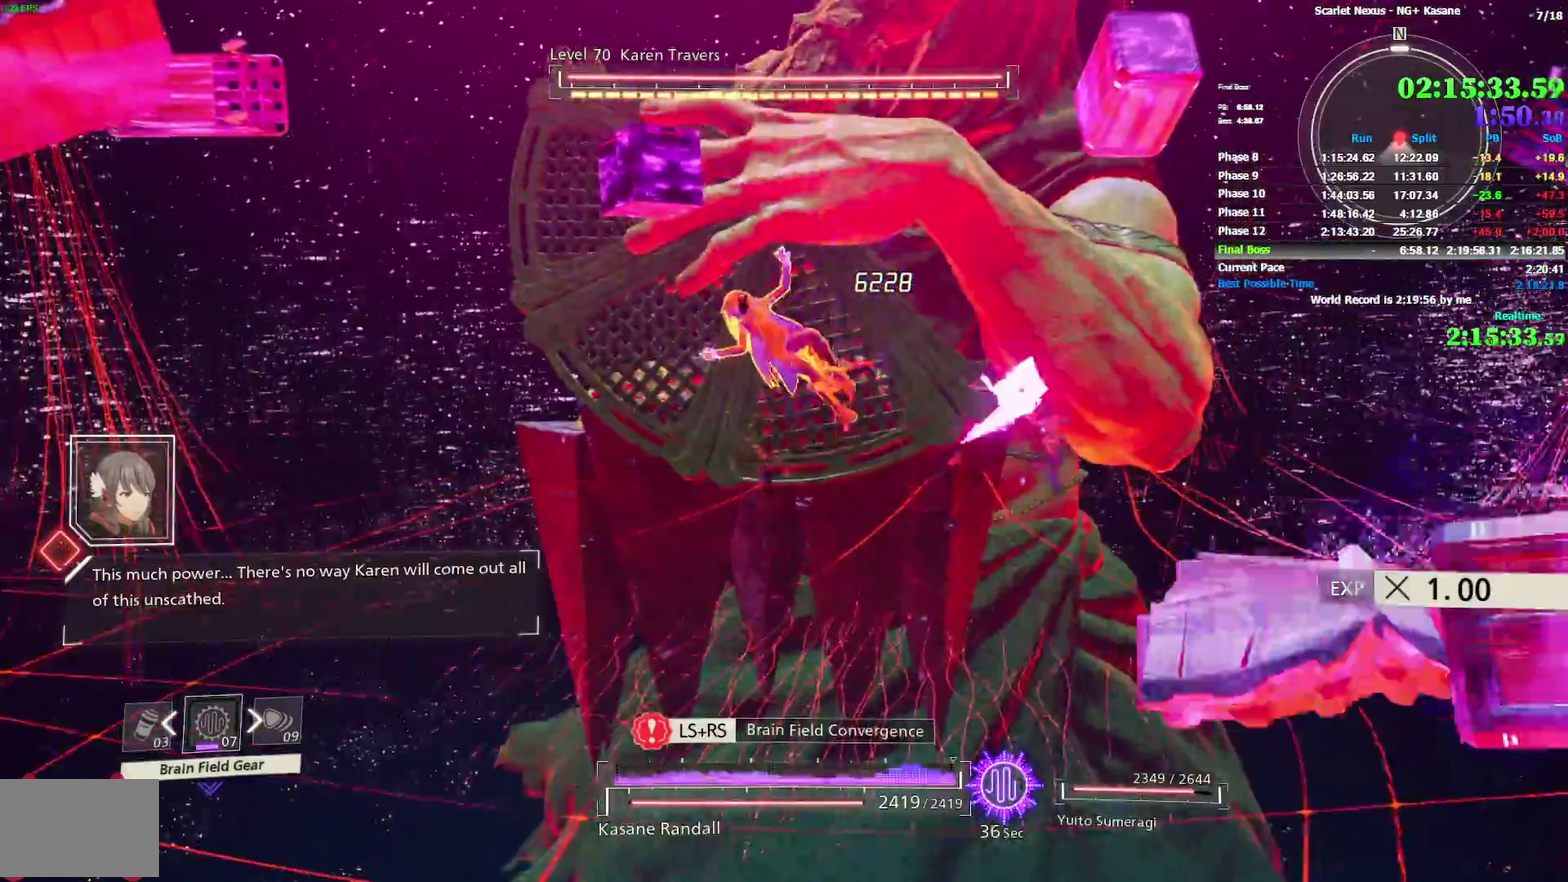
{"buttons": [], "left_stick": "up-right", "right_stick": "center"}
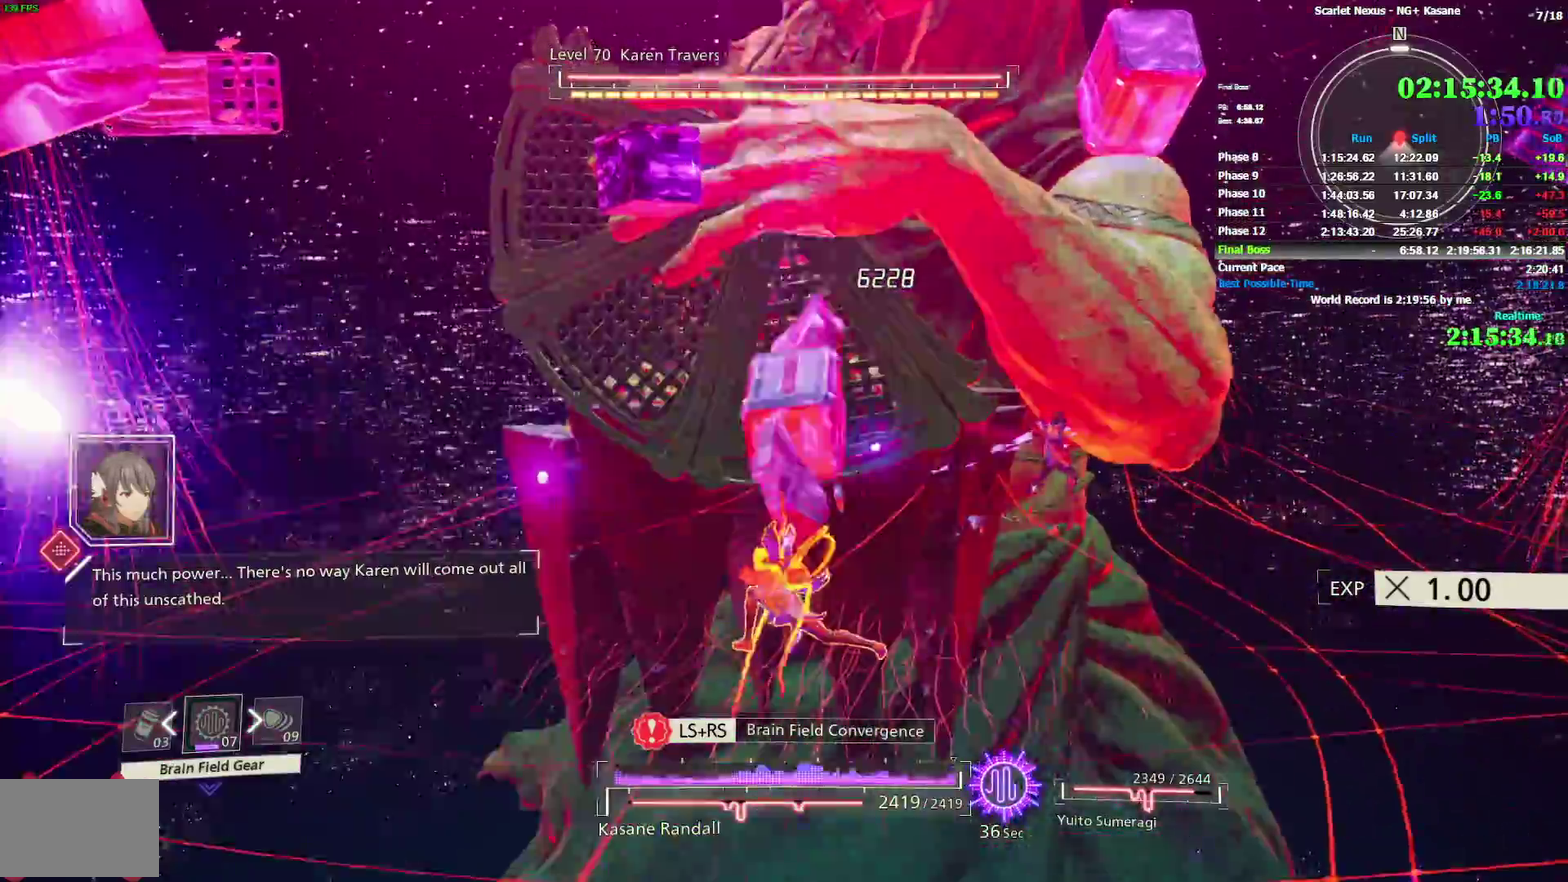
{"buttons": ["CIRCLE"], "left_stick": "up-right", "right_stick": "center"}
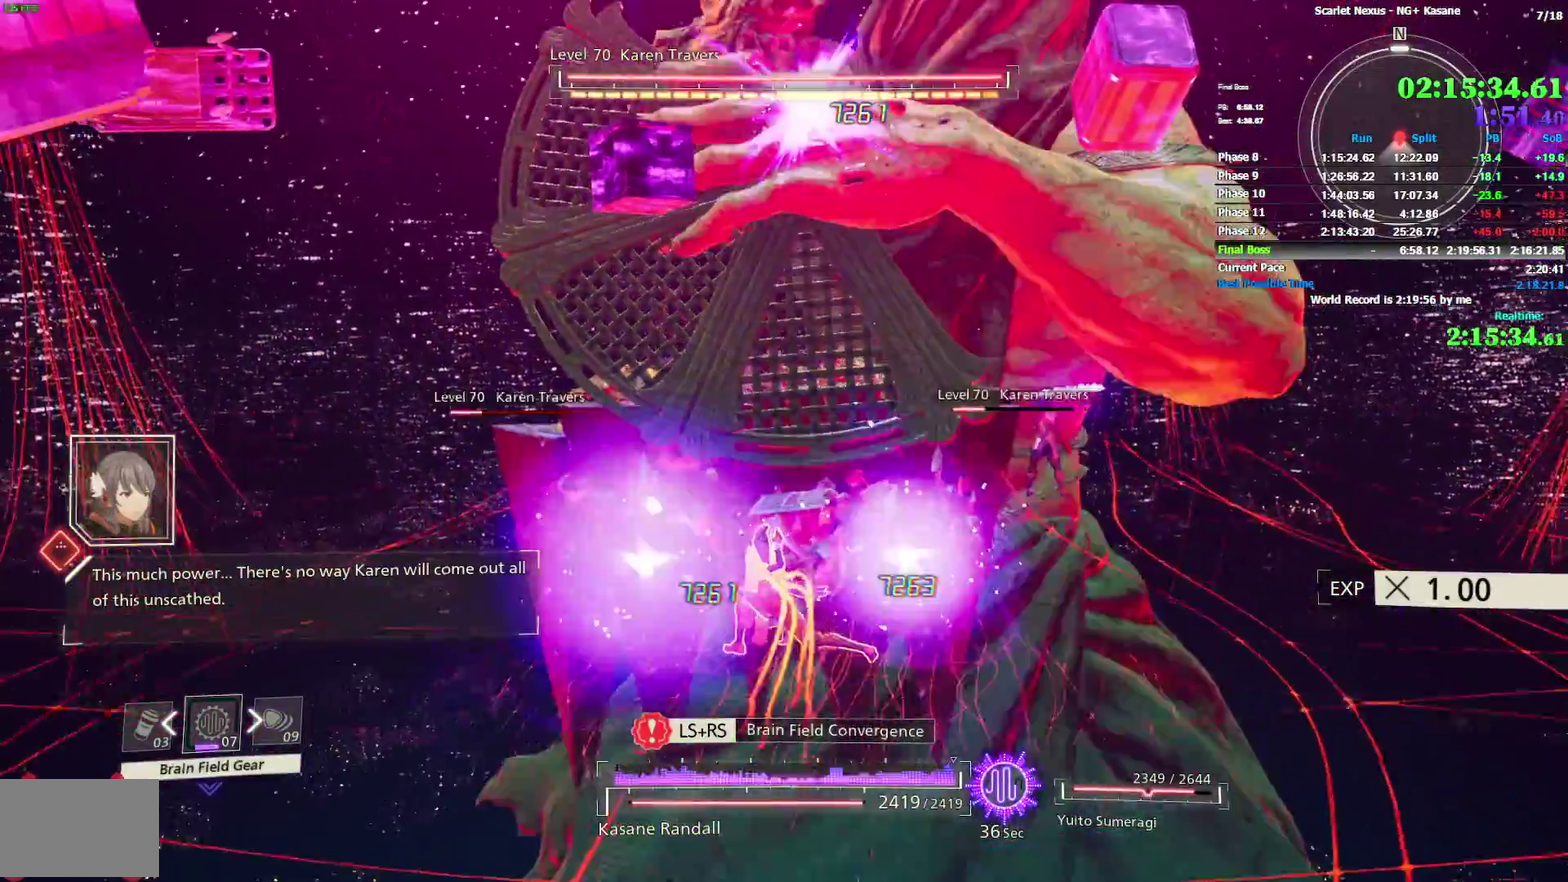
{"buttons": [], "left_stick": "up-right", "right_stick": "center"}